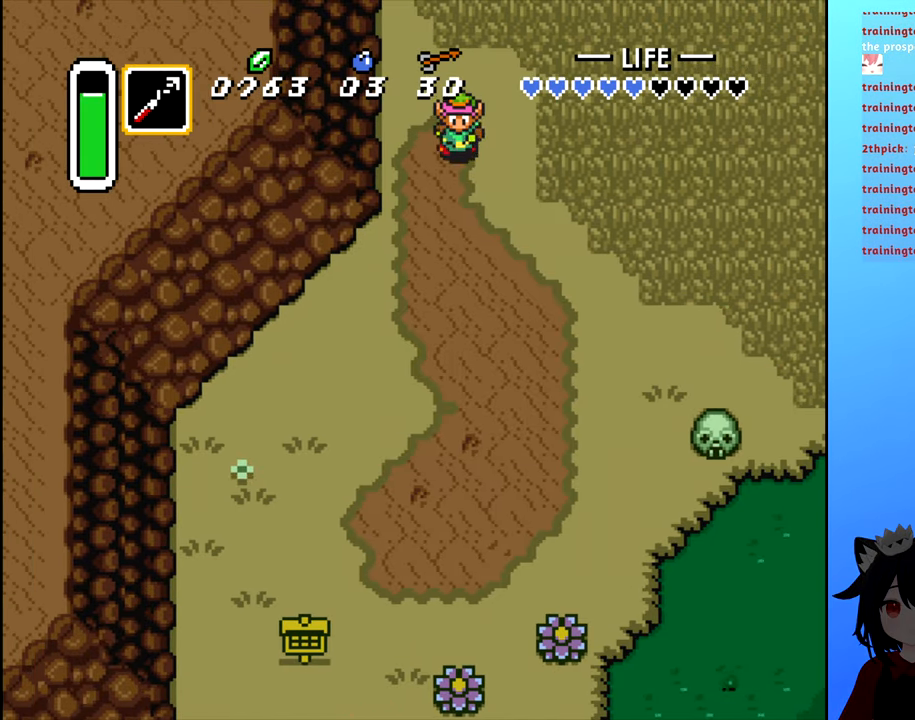
Gameplay with a controller (Nintendo layout); each line is a JSON object with the inputs held at the frame after it. "events" lists button and stick changes between this image and that frame as [ms after this image, input, new state], when the widget could be followed in between. Not read: L3 R3.
{"buttons": ["DPAD_DOWN"], "events": [[200, "DPAD_UP", "down"], [350, "DPAD_UP", "up"], [500, "DPAD_DOWN", "down"]]}
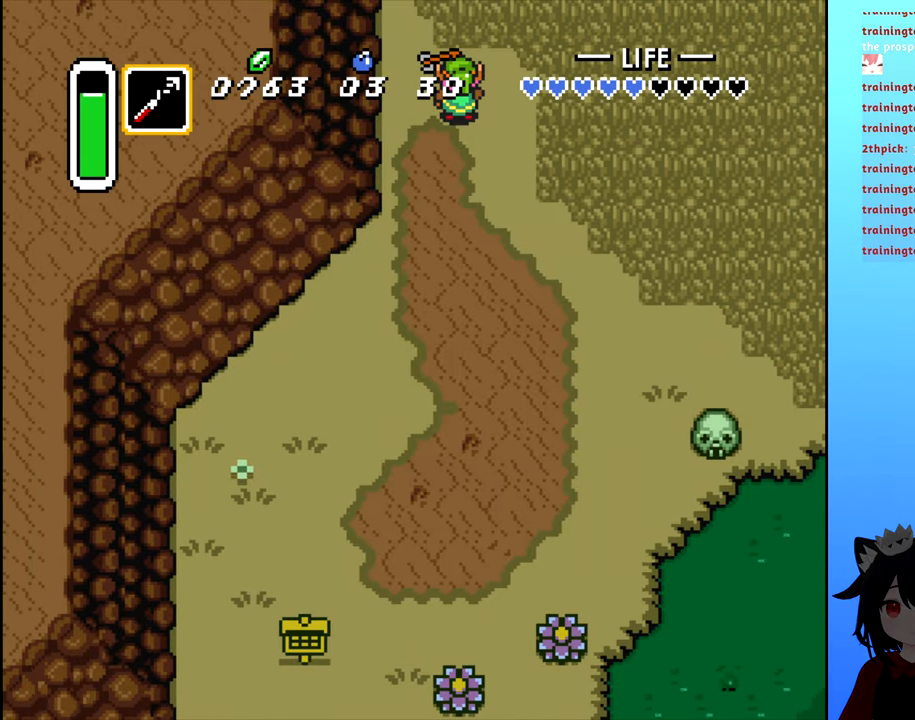
{"buttons": ["DPAD_DOWN"], "events": []}
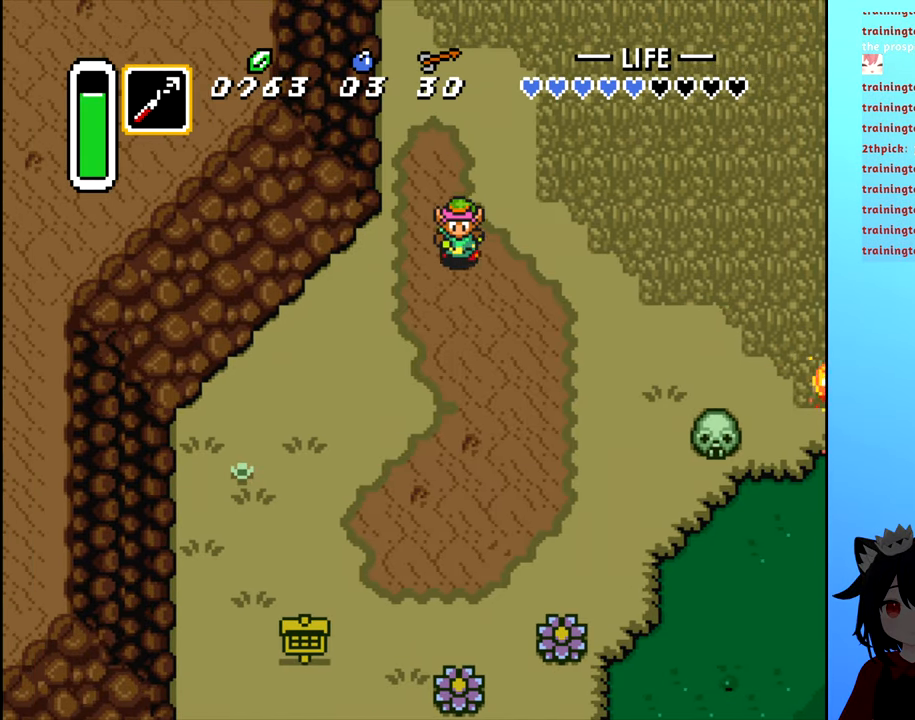
{"buttons": ["DPAD_DOWN"], "events": []}
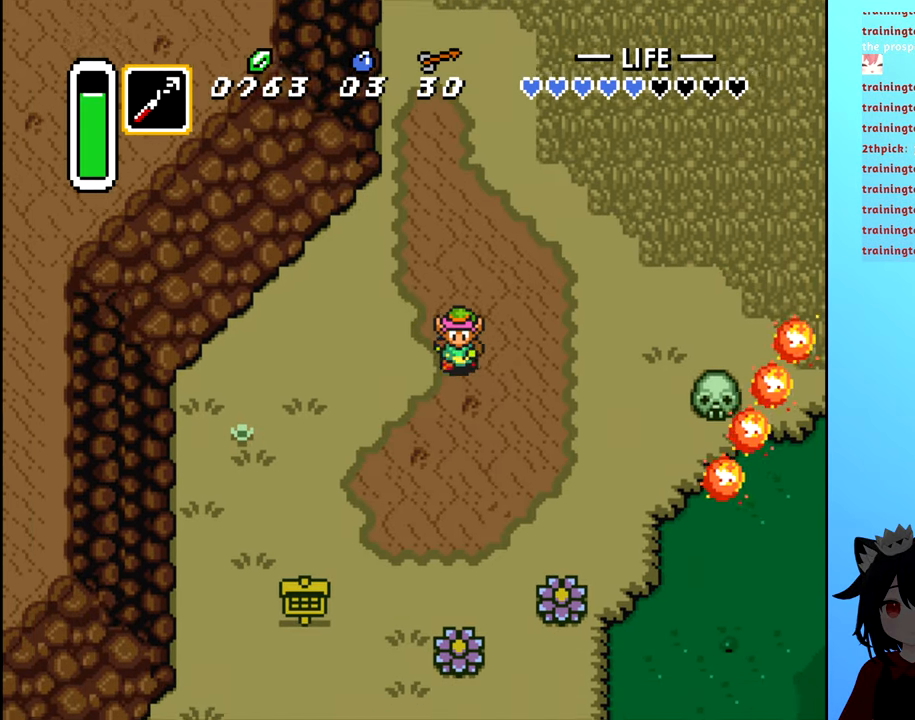
{"buttons": ["DPAD_DOWN", "DPAD_LEFT"], "events": [[83, "DPAD_LEFT", "down"]]}
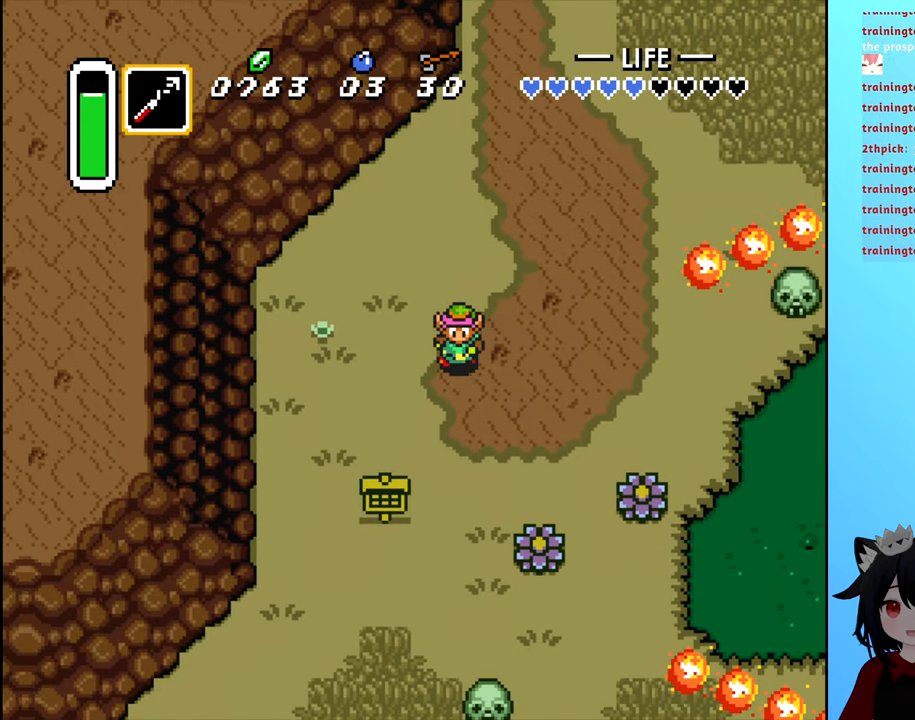
{"buttons": ["DPAD_DOWN"], "events": [[150, "DPAD_LEFT", "up"]]}
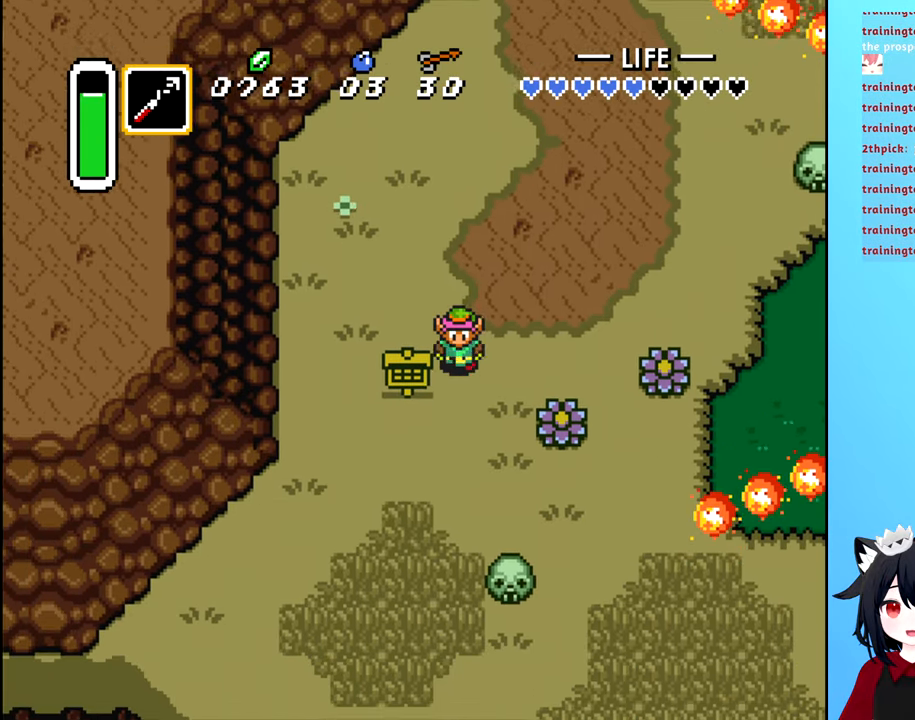
{"buttons": [], "events": [[116, "DPAD_DOWN", "up"], [116, "DPAD_LEFT", "down"], [233, "B", "down"], [266, "DPAD_LEFT", "up"], [350, "B", "up"]]}
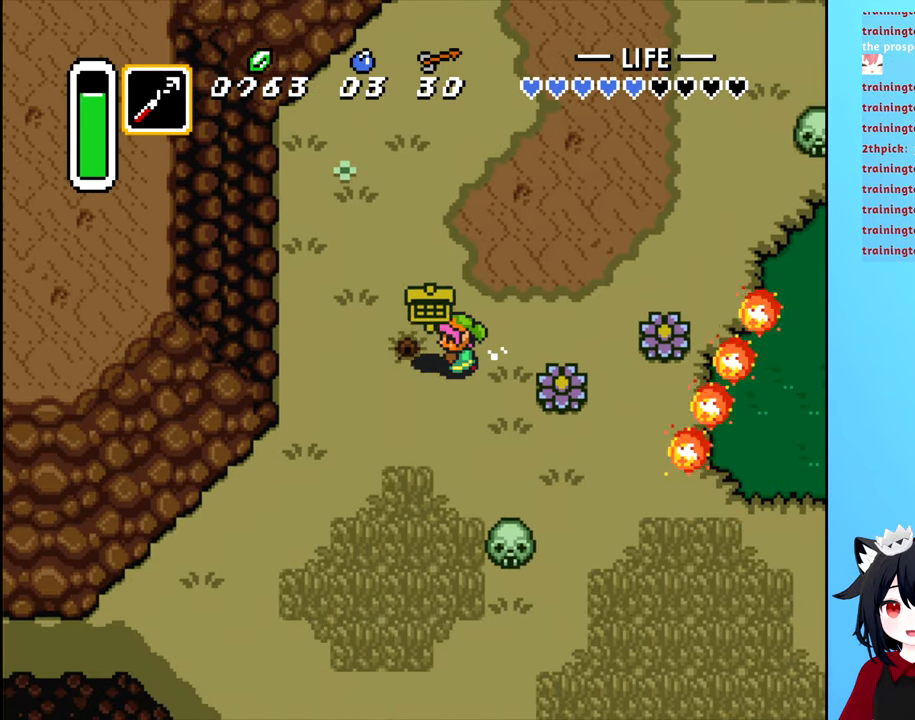
{"buttons": [], "events": [[217, "B", "down"], [333, "B", "up"]]}
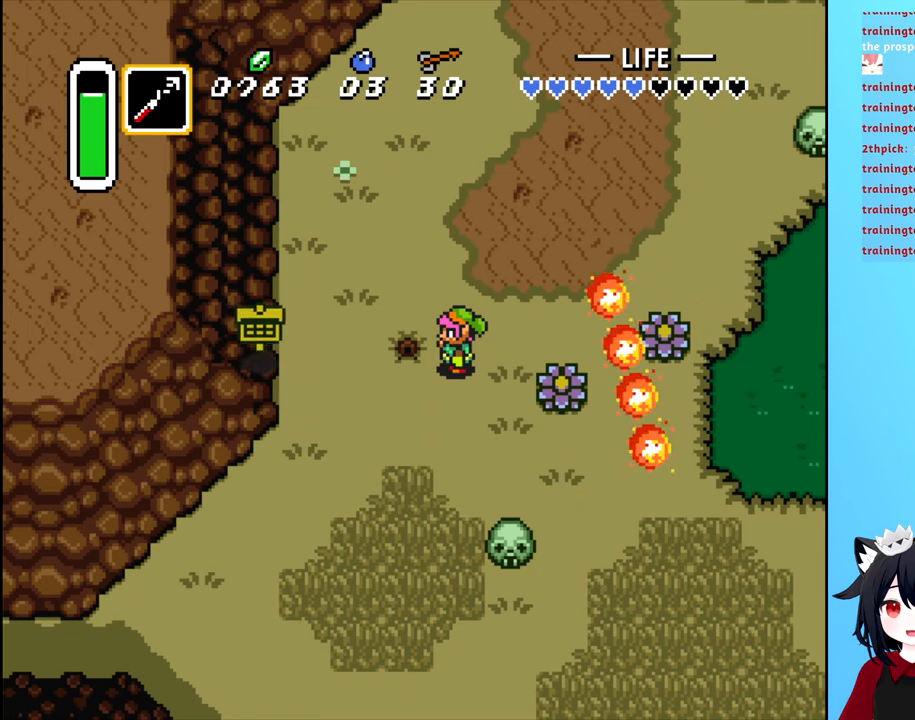
{"buttons": [], "events": [[283, "DPAD_LEFT", "down"], [500, "DPAD_LEFT", "up"]]}
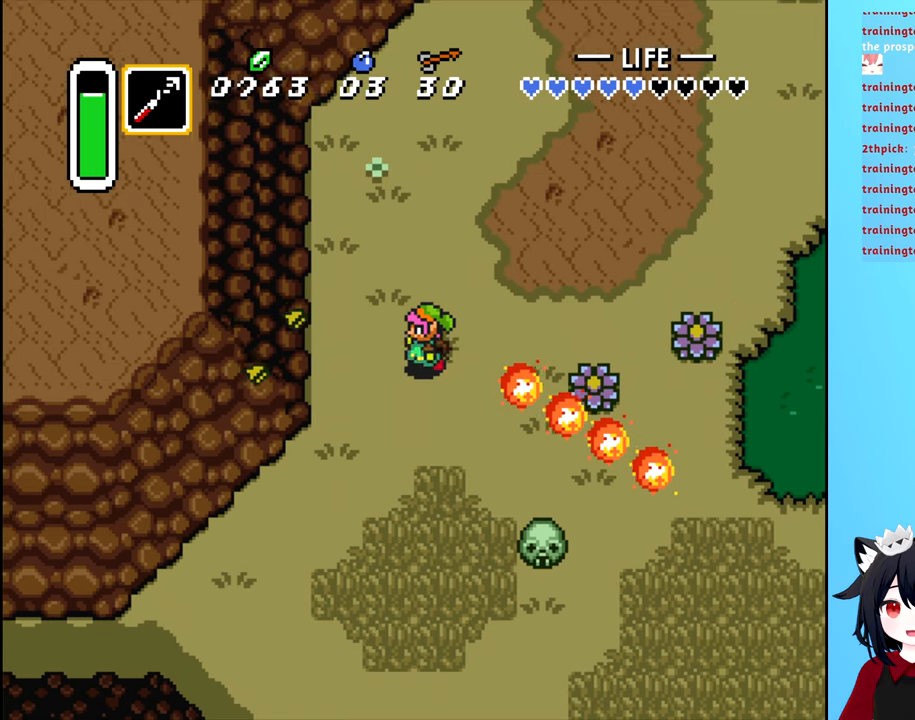
{"buttons": ["DPAD_DOWN"], "events": [[17, "DPAD_DOWN", "down"]]}
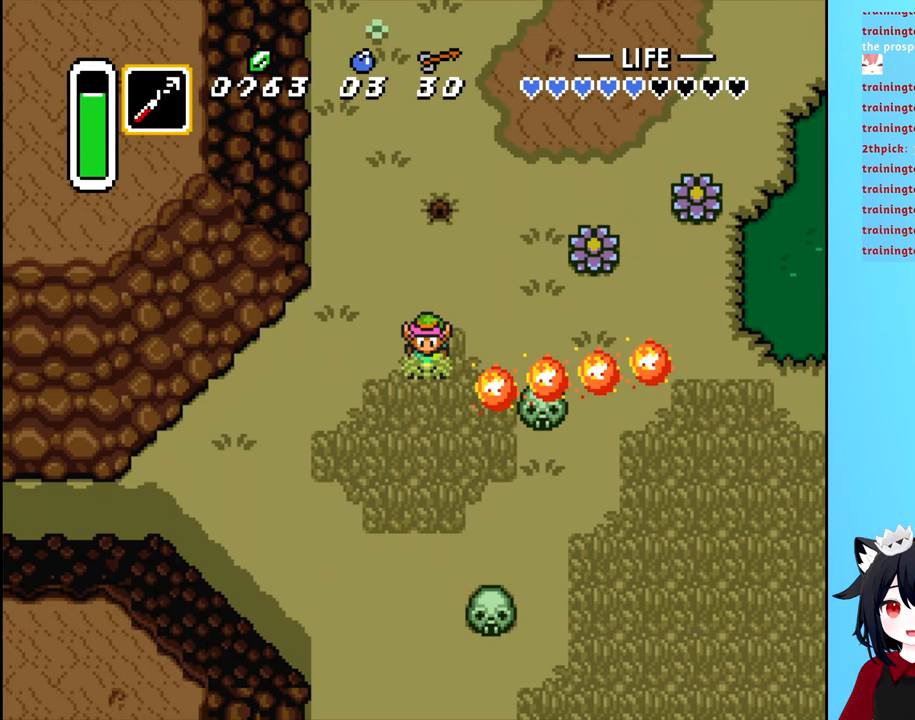
{"buttons": ["DPAD_DOWN"], "events": []}
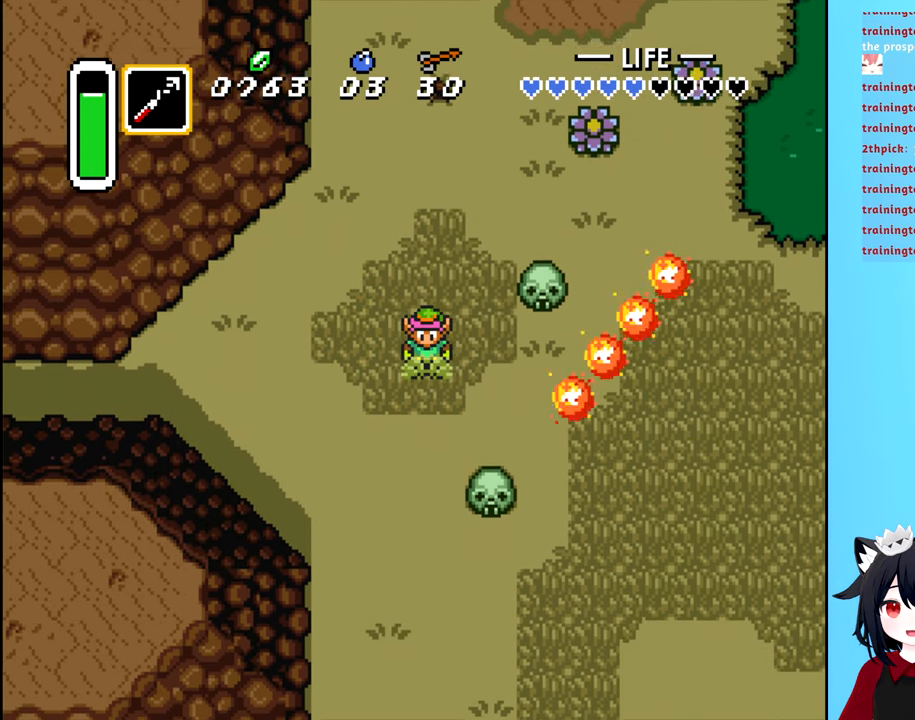
{"buttons": ["DPAD_DOWN"], "events": []}
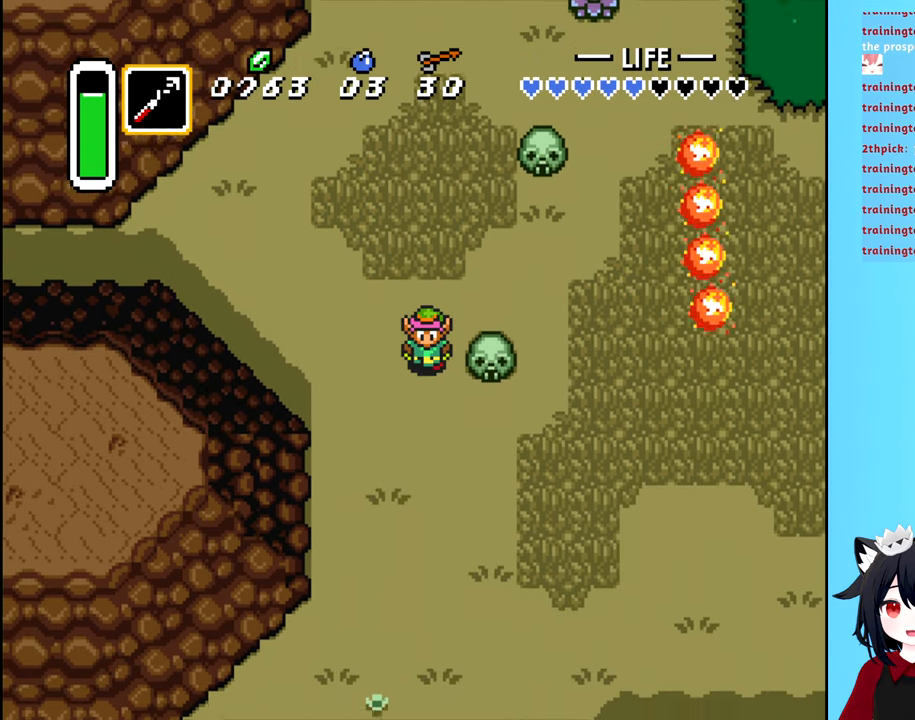
{"buttons": ["DPAD_DOWN"], "events": []}
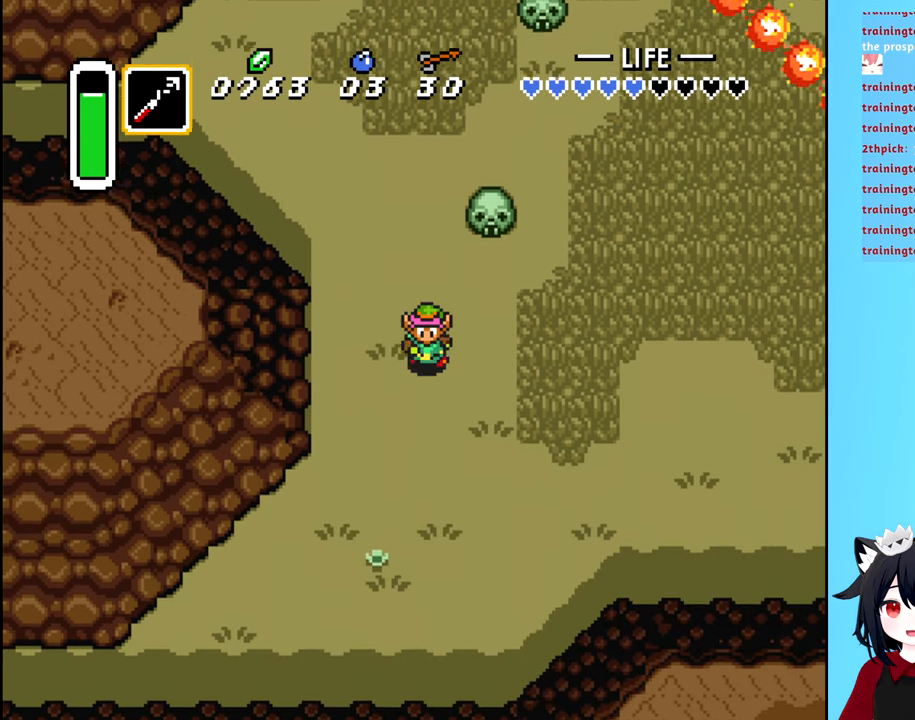
{"buttons": [], "events": [[450, "DPAD_DOWN", "up"]]}
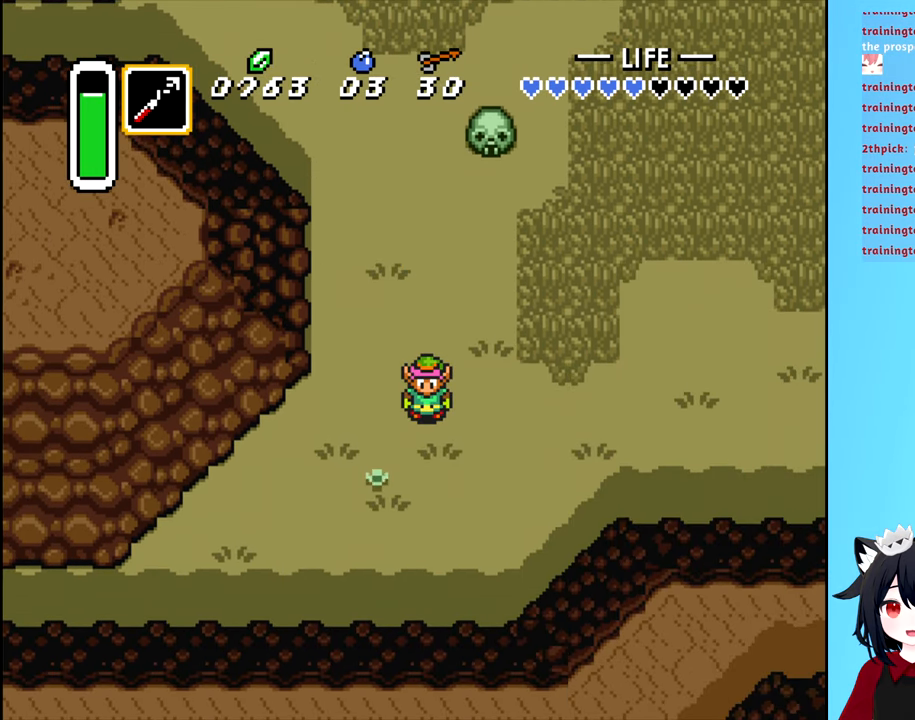
{"buttons": ["DPAD_RIGHT"], "events": [[150, "DPAD_RIGHT", "down"]]}
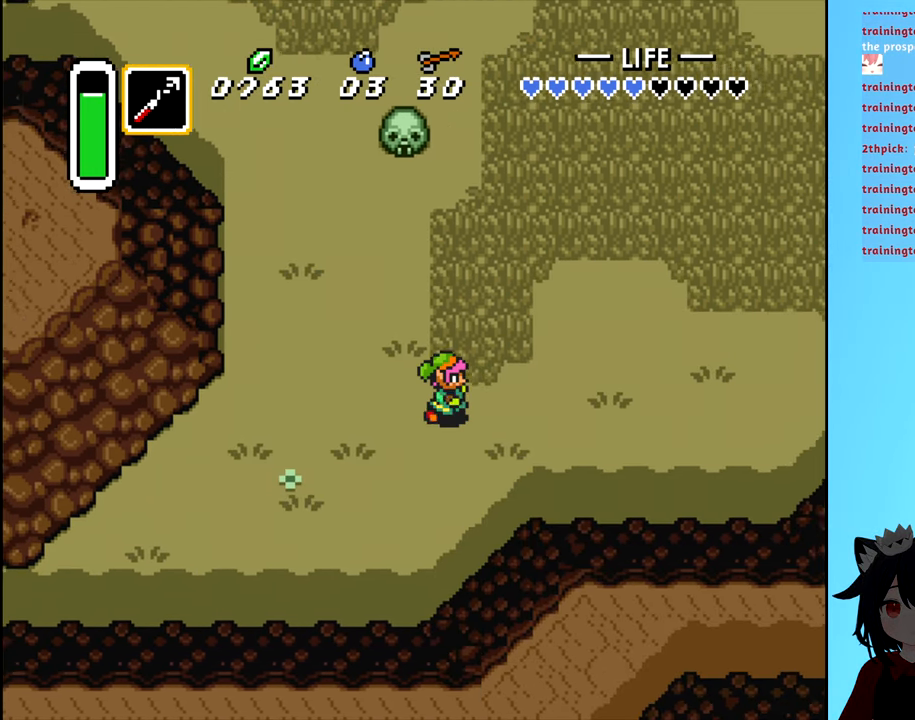
{"buttons": ["DPAD_RIGHT"], "events": []}
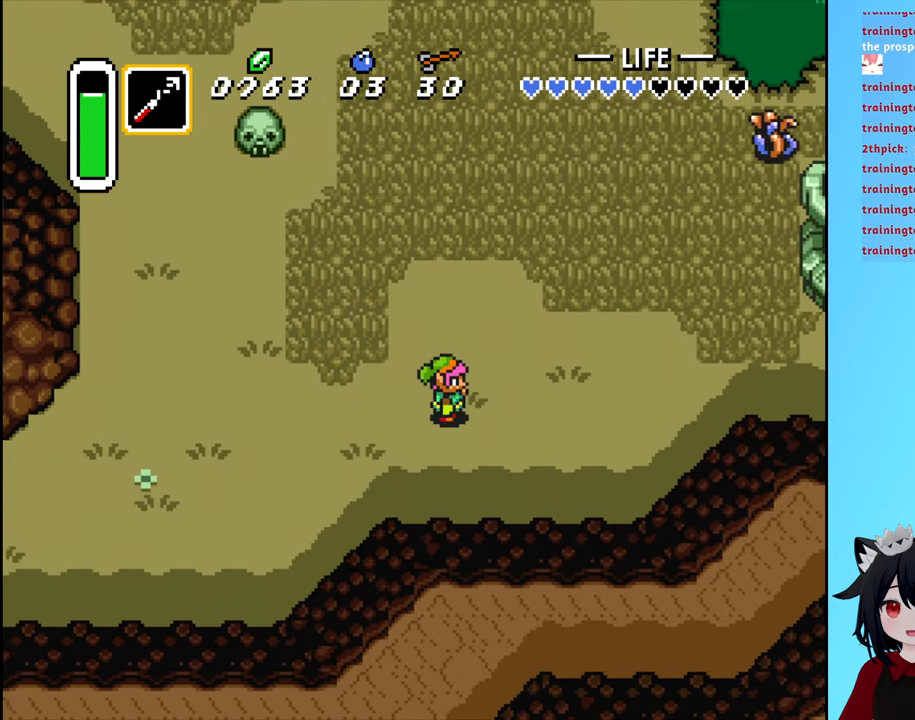
{"buttons": ["DPAD_RIGHT"], "events": []}
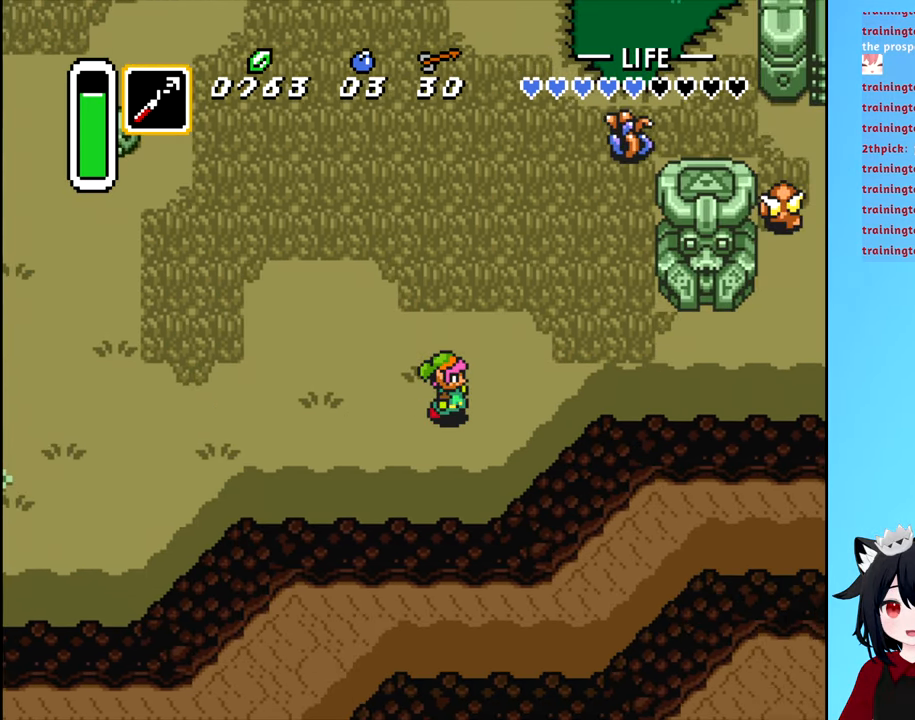
{"buttons": ["B", "DPAD_RIGHT"], "events": [[33, "DPAD_UP", "down"], [300, "DPAD_UP", "up"], [367, "B", "down"]]}
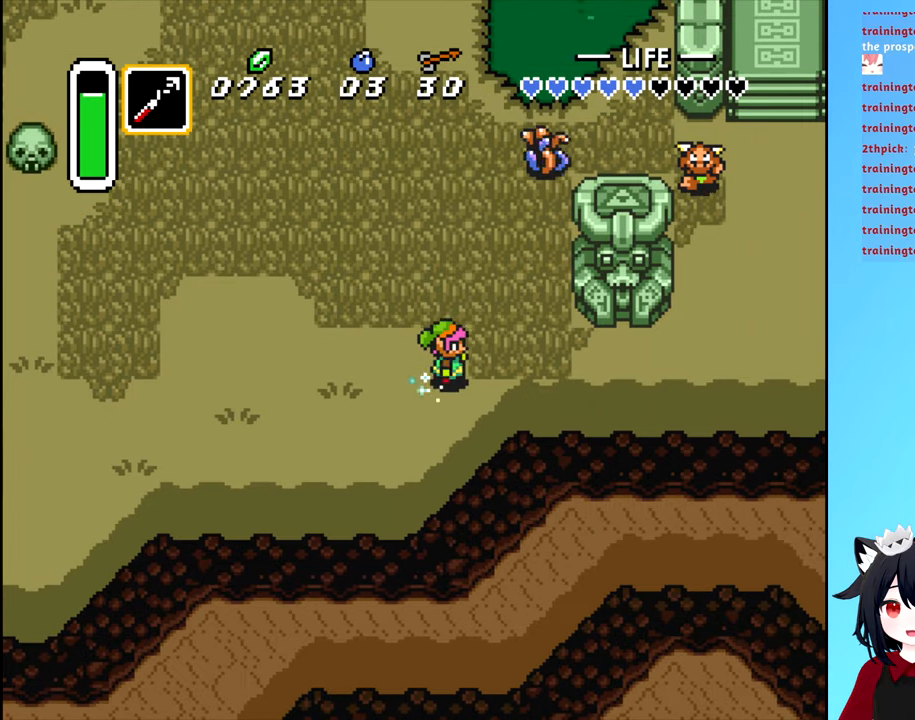
{"buttons": ["B", "DPAD_RIGHT"], "events": []}
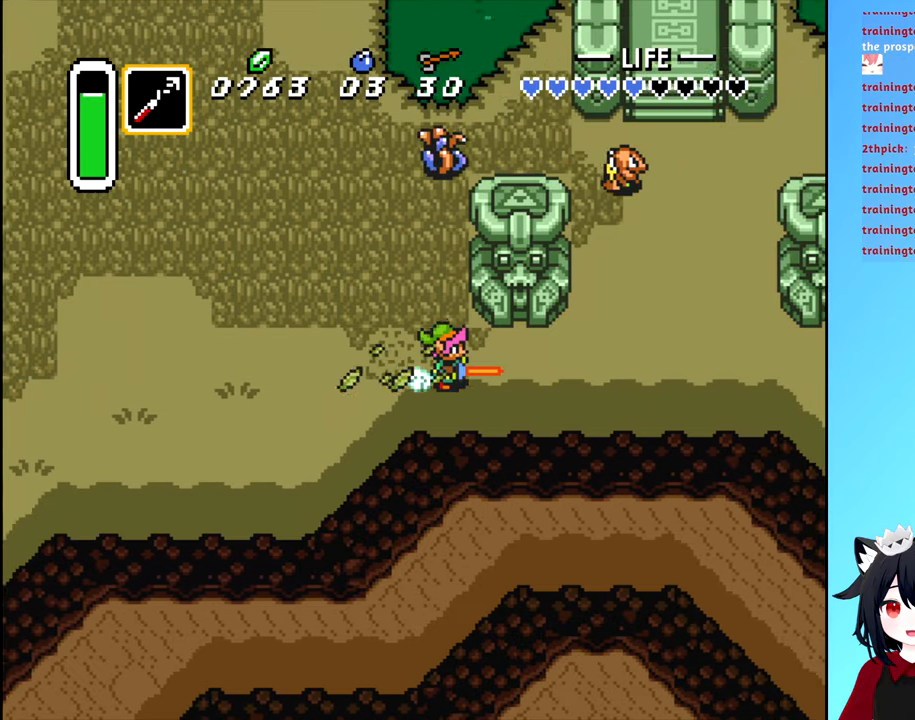
{"buttons": ["B", "DPAD_RIGHT"], "events": []}
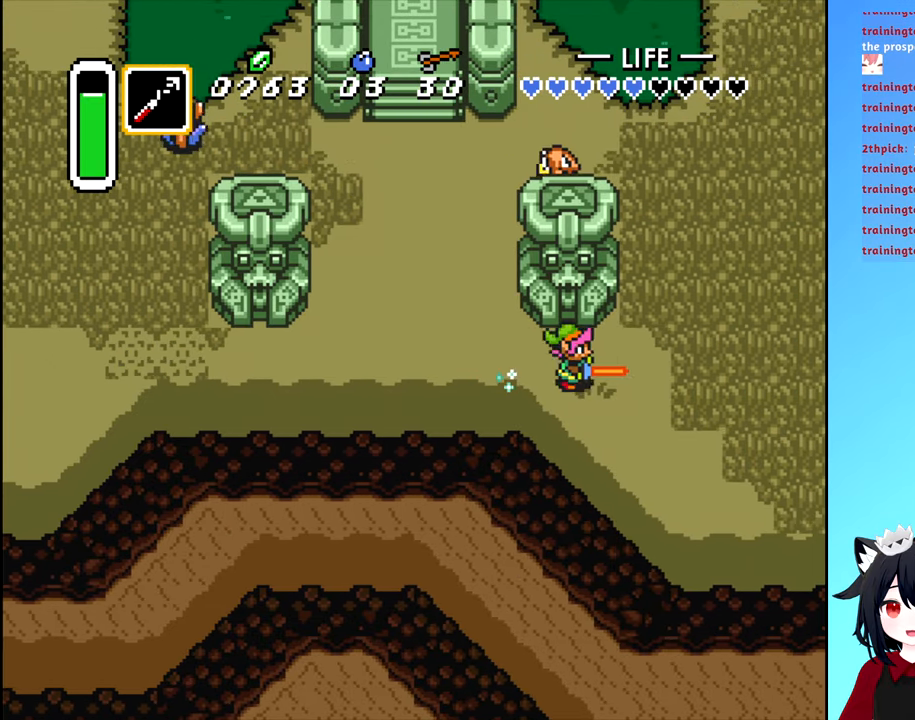
{"buttons": ["DPAD_UP"], "events": [[200, "B", "up"], [234, "DPAD_UP", "down"], [250, "DPAD_RIGHT", "up"]]}
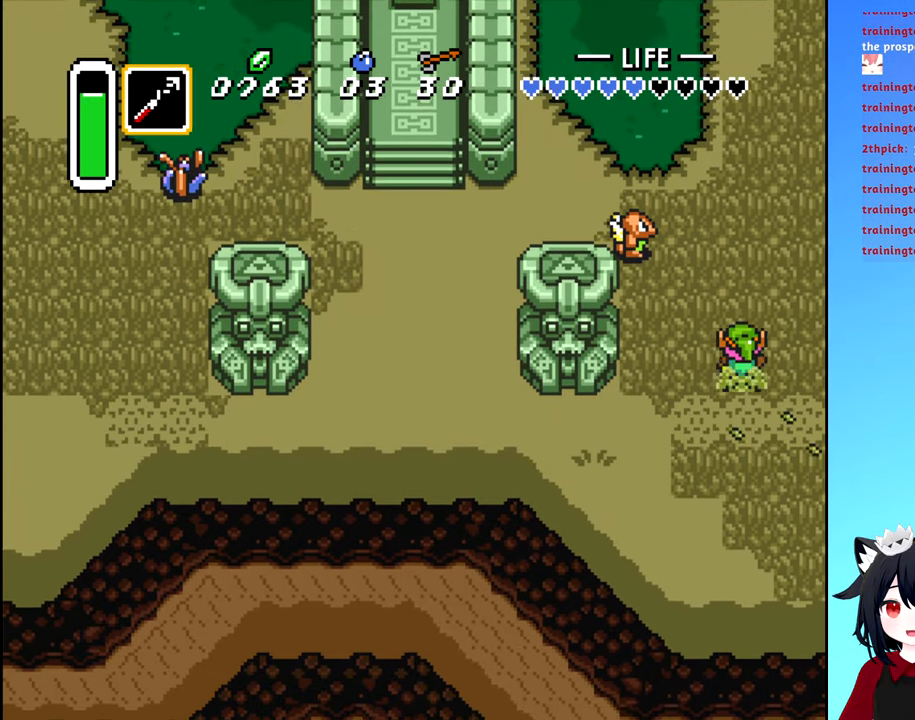
{"buttons": ["B", "DPAD_UP"], "events": [[217, "B", "down"]]}
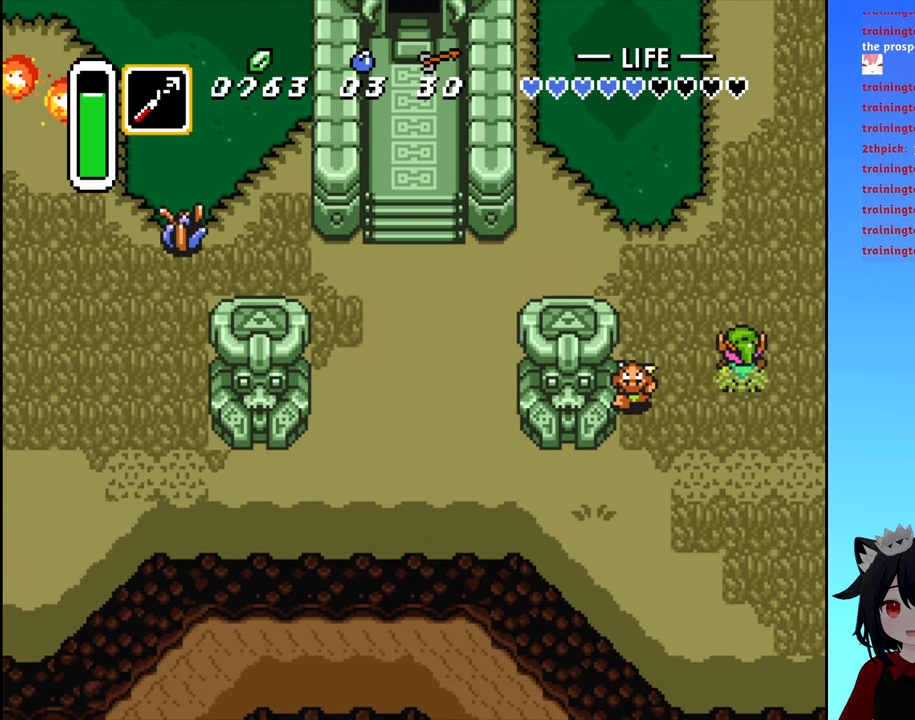
{"buttons": ["B", "DPAD_UP"], "events": []}
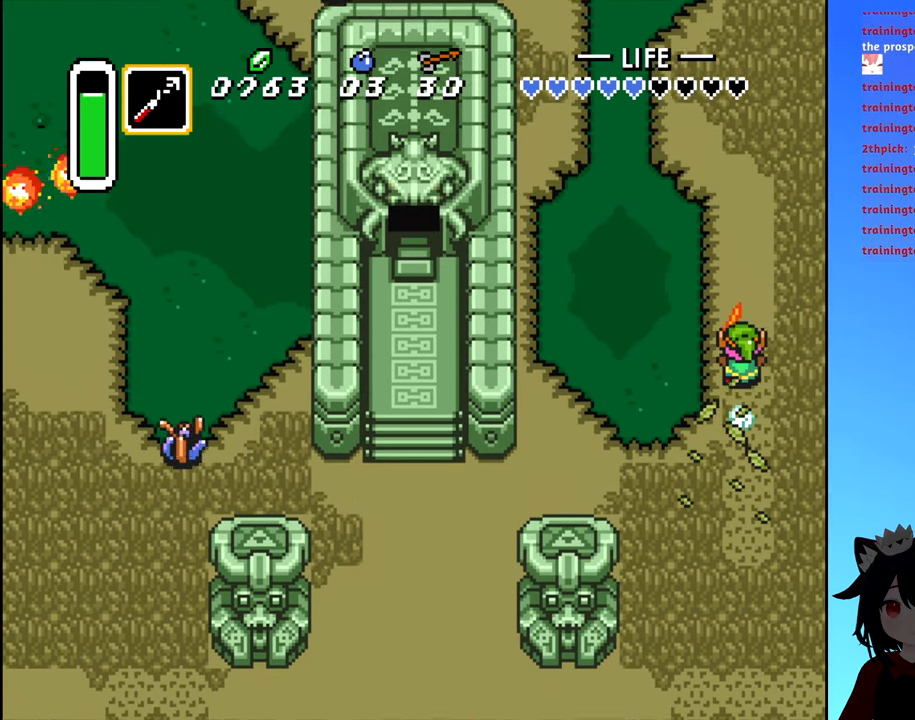
{"buttons": ["DPAD_UP"], "events": [[250, "B", "up"]]}